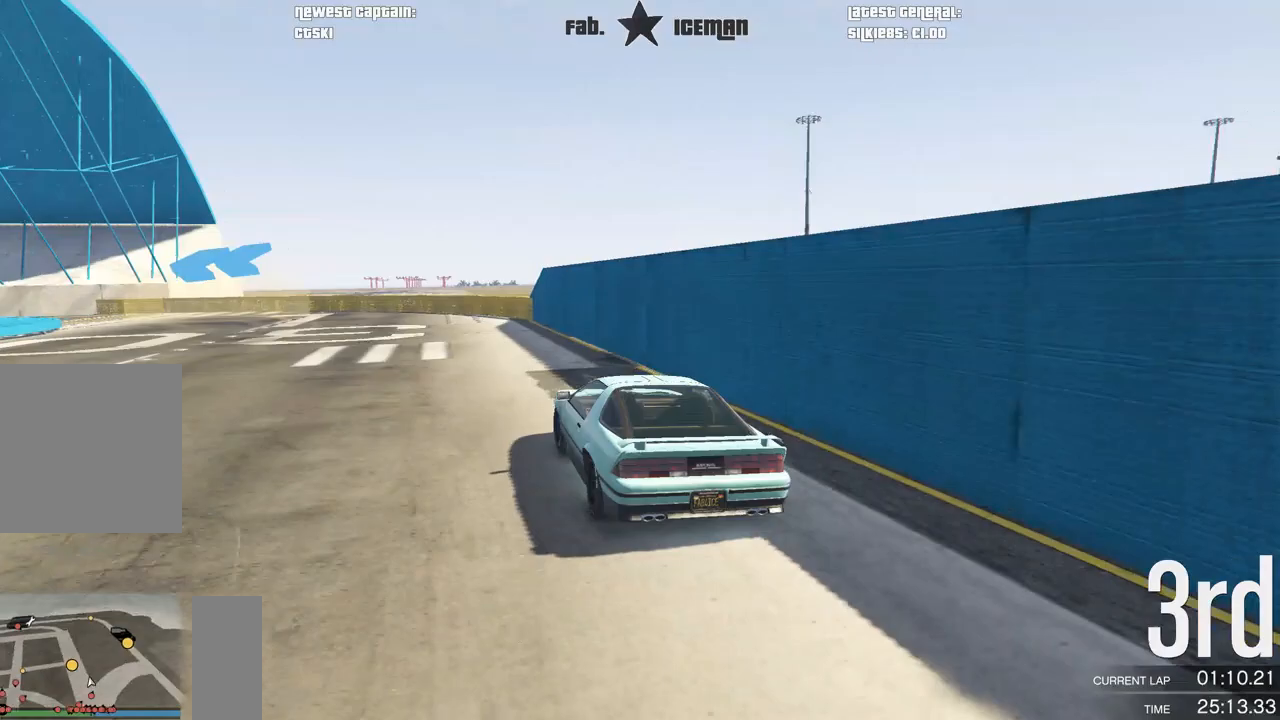
Gameplay with a controller (Xbox layout); each line is a JSON object with the inputs held at the frame after it (dt_ms = milliseconds from this image to that frame). "events" lists button and stick changes between this image and that frame as [ms after this image, input, new state], when the widget could be followed in between.
{"dt_ms": 500, "buttons": ["R2"], "left_stick": "center", "right_stick": "center", "events": [[62, "left_stick", "down-left"], [229, "left_stick", "center"], [292, "left_stick", "down-left"], [479, "left_stick", "center"]]}
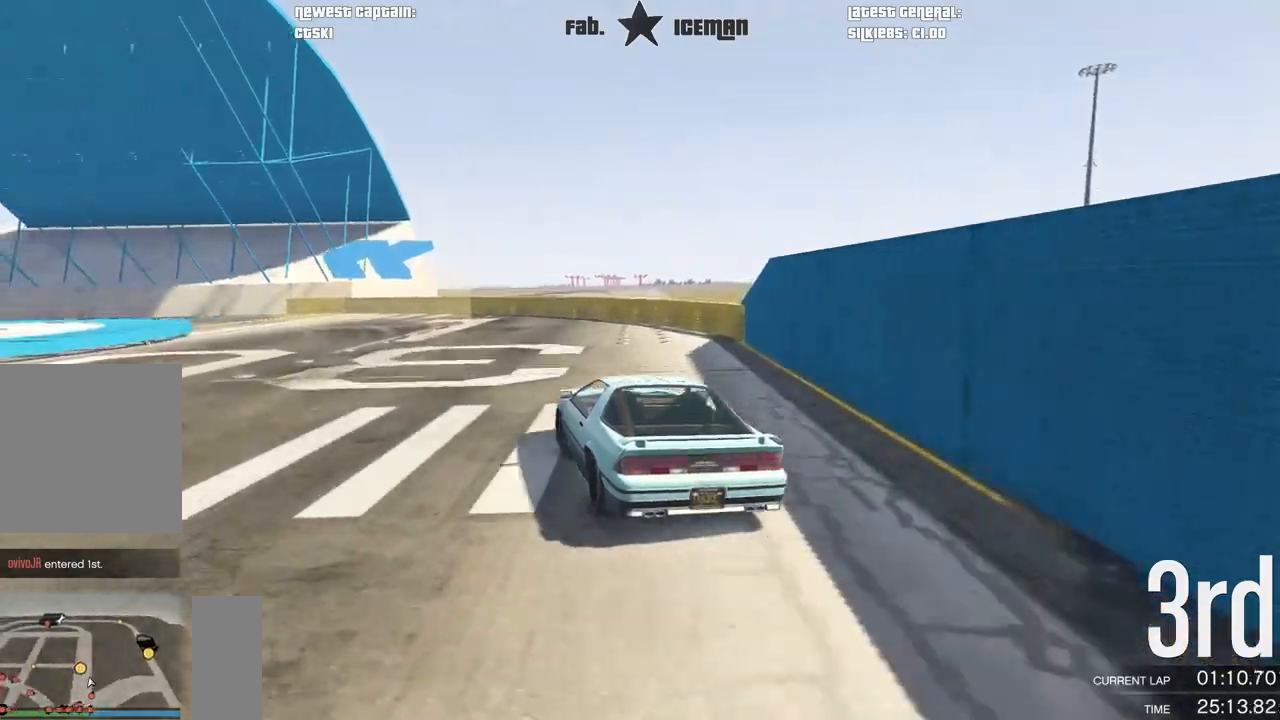
{"dt_ms": 500, "buttons": ["R2"], "left_stick": "center", "right_stick": "center", "events": [[83, "left_stick", "left"], [250, "left_stick", "center"], [354, "left_stick", "down-left"], [479, "left_stick", "center"]]}
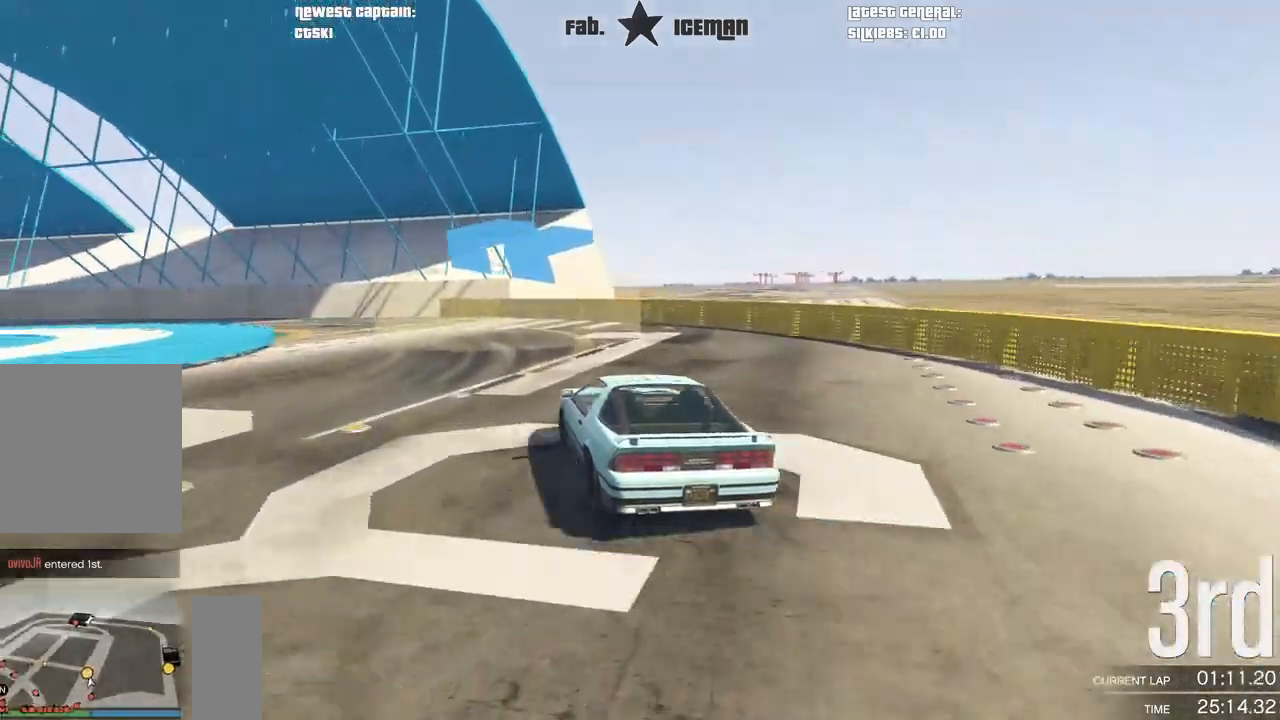
{"dt_ms": 500, "buttons": ["R2"], "left_stick": "down-left", "right_stick": "center", "events": [[146, "left_stick", "down-left"], [354, "left_stick", "center"], [417, "left_stick", "down-left"]]}
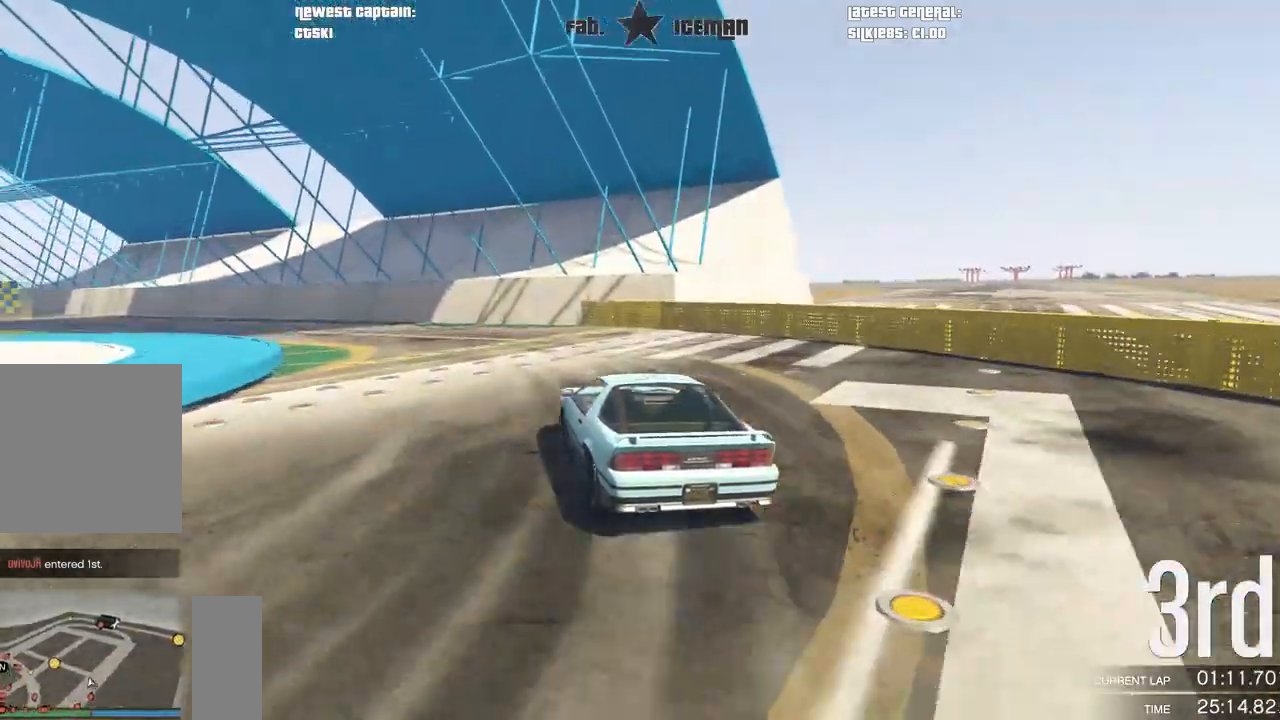
{"dt_ms": 500, "buttons": ["R2"], "left_stick": "left", "right_stick": "center", "events": [[146, "left_stick", "center"], [250, "left_stick", "left"]]}
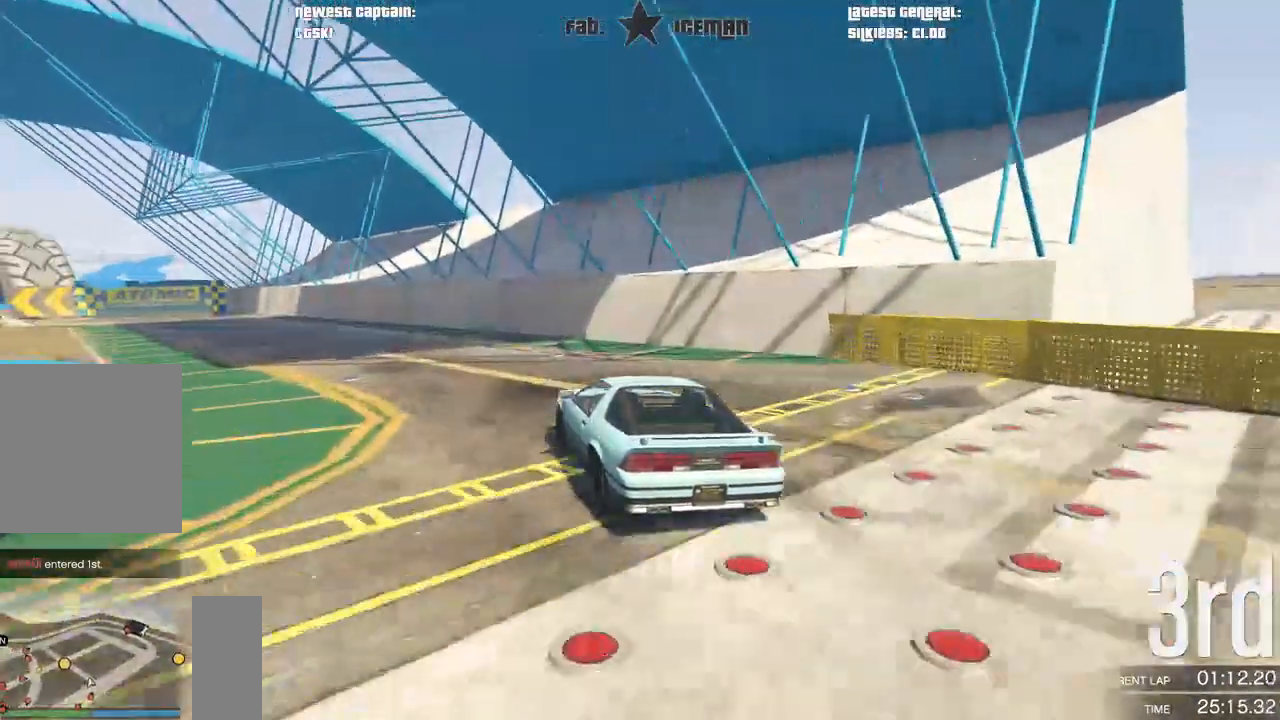
{"dt_ms": 500, "buttons": ["R2"], "left_stick": "left", "right_stick": "center", "events": [[229, "left_stick", "center"], [333, "left_stick", "left"]]}
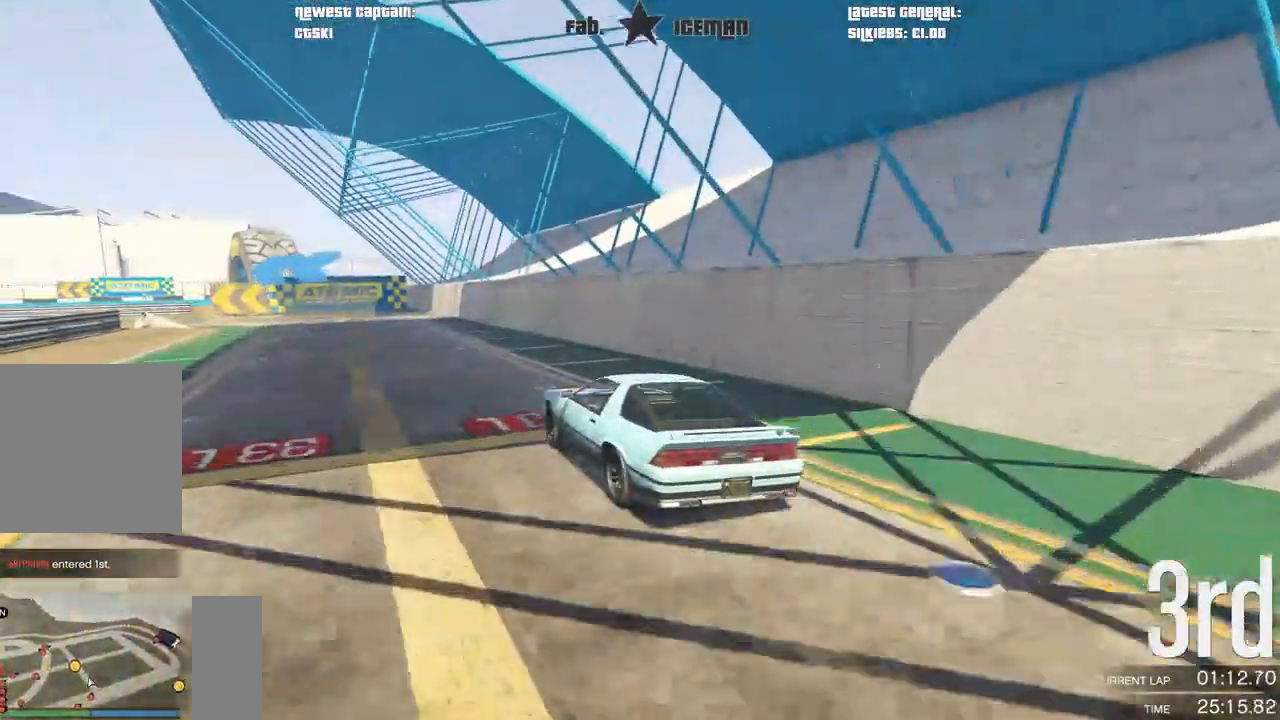
{"dt_ms": 500, "buttons": [], "left_stick": "right", "right_stick": "center", "events": [[42, "left_stick", "center"], [167, "R2", "up"], [167, "left_stick", "down-left"], [208, "L2", "down"], [333, "L2", "up"], [417, "left_stick", "right"]]}
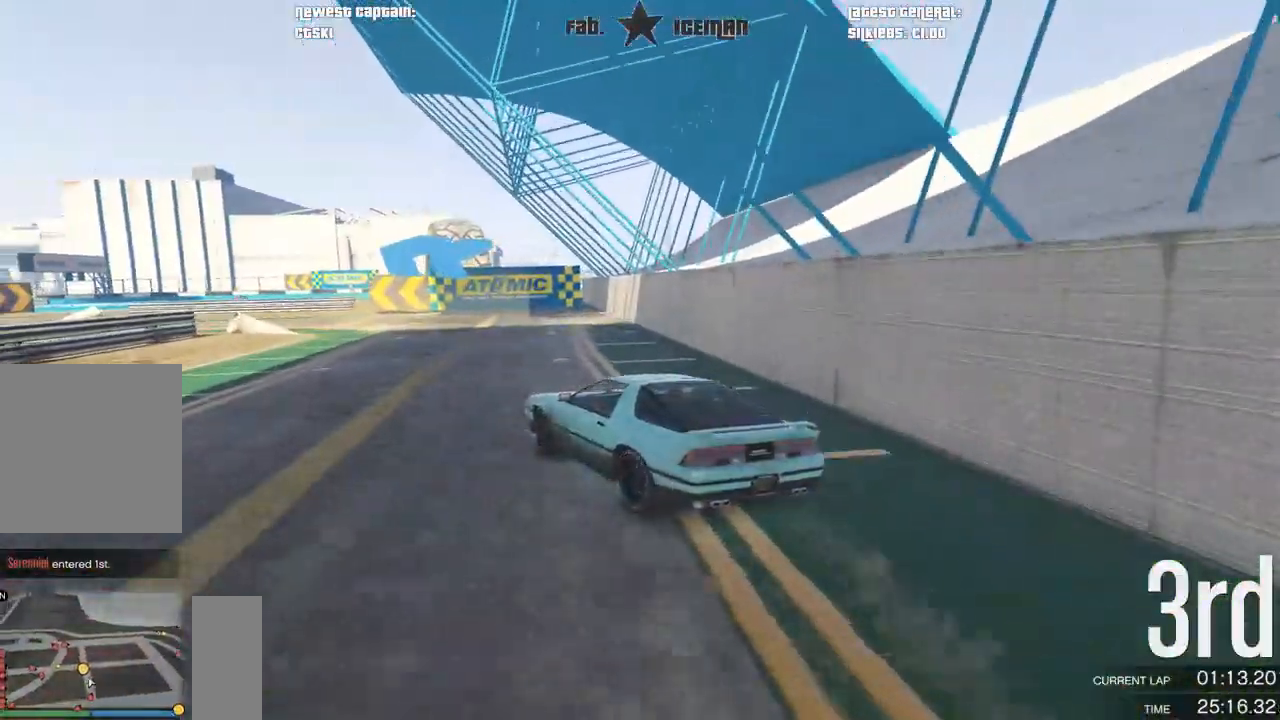
{"dt_ms": 500, "buttons": ["R2"], "left_stick": "down-left", "right_stick": "center", "events": [[62, "left_stick", "left"], [125, "left_stick", "down-left"], [229, "R2", "down"], [271, "left_stick", "center"], [354, "left_stick", "down-left"]]}
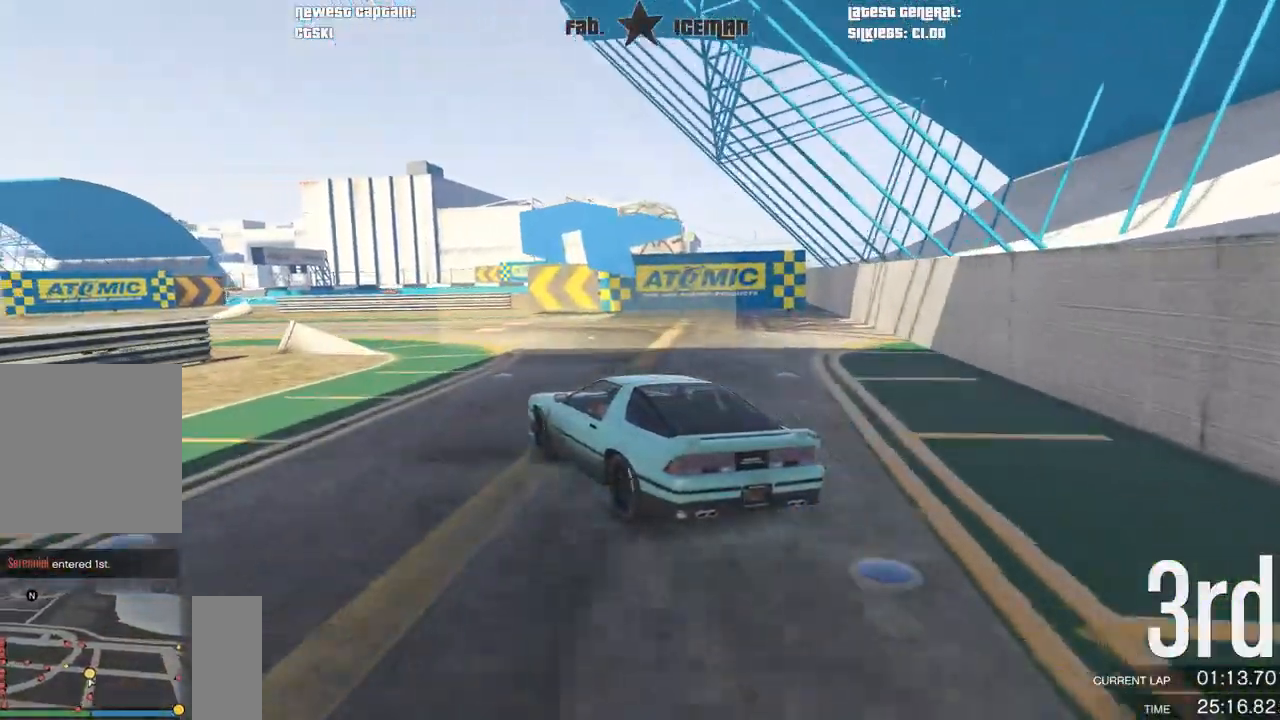
{"dt_ms": 500, "buttons": ["R2"], "left_stick": "down-left", "right_stick": "center", "events": []}
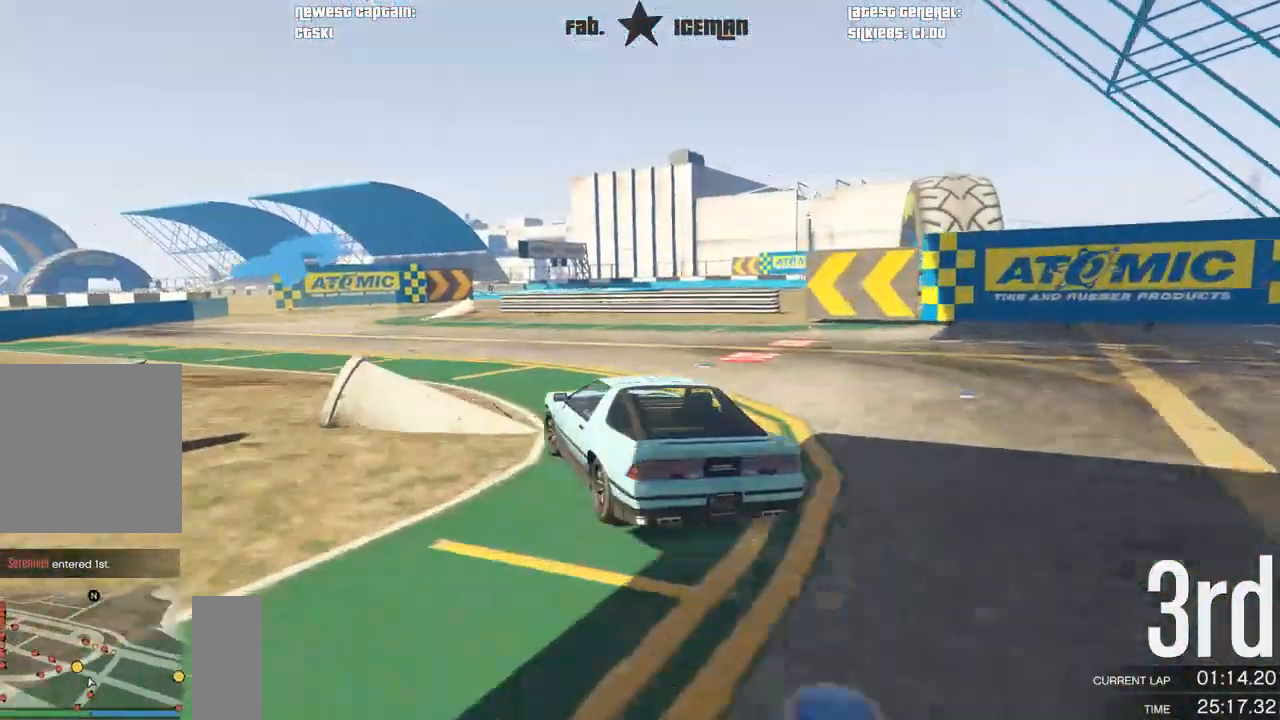
{"dt_ms": 500, "buttons": ["R2"], "left_stick": "center", "right_stick": "center", "events": [[250, "left_stick", "center"]]}
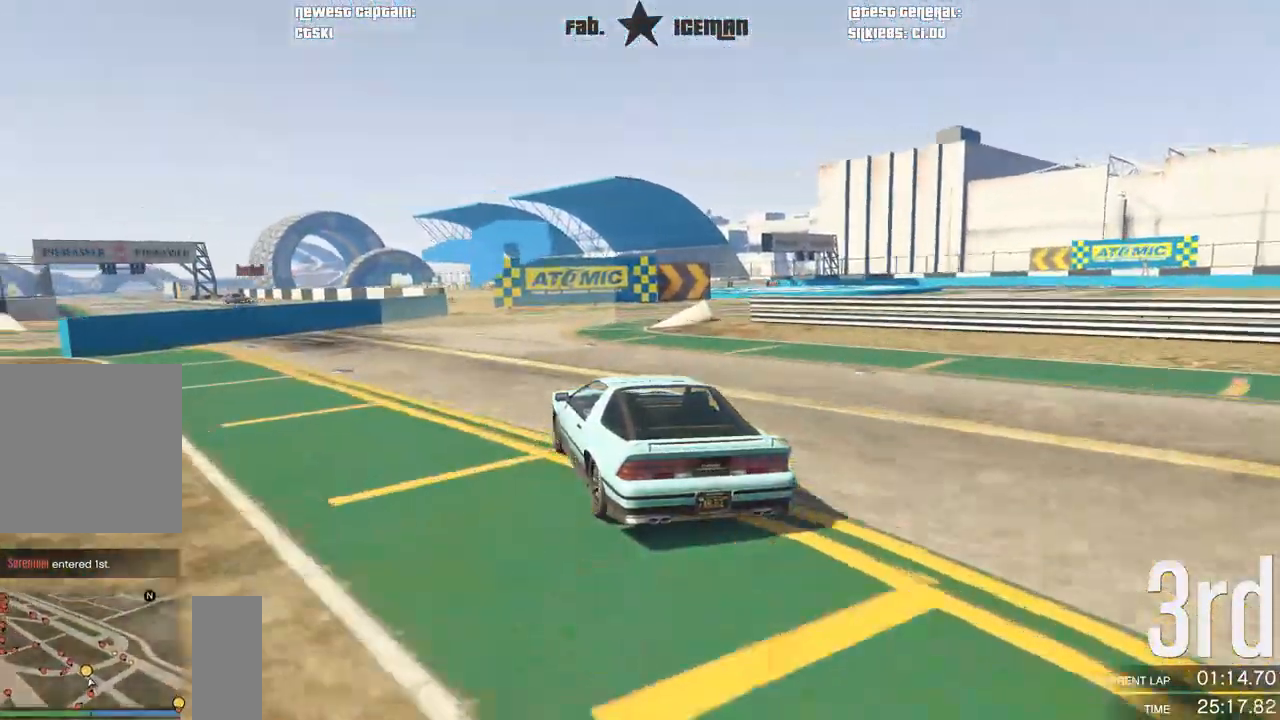
{"dt_ms": 500, "buttons": [], "left_stick": "center", "right_stick": "center", "events": [[21, "left_stick", "right"], [104, "R2", "up"], [250, "left_stick", "center"], [312, "left_stick", "right"], [479, "left_stick", "center"]]}
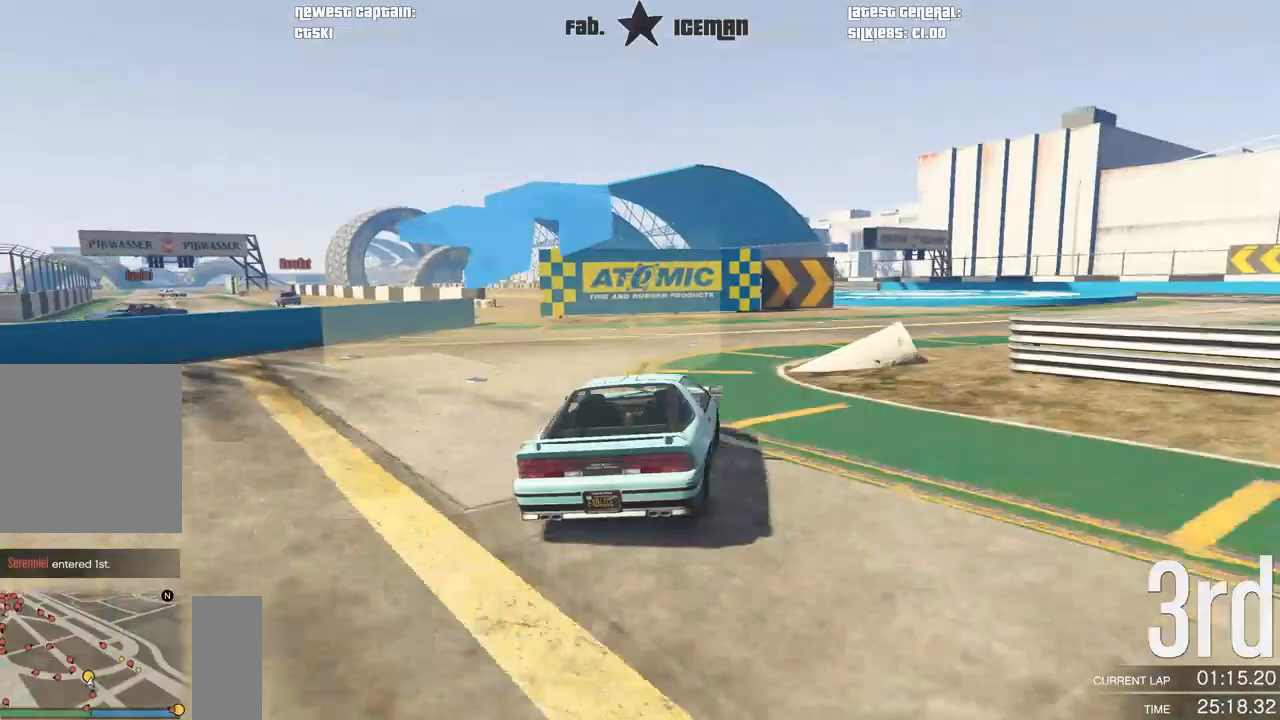
{"dt_ms": 500, "buttons": ["R2"], "left_stick": "right", "right_stick": "center", "events": [[83, "left_stick", "right"], [458, "R2", "down"]]}
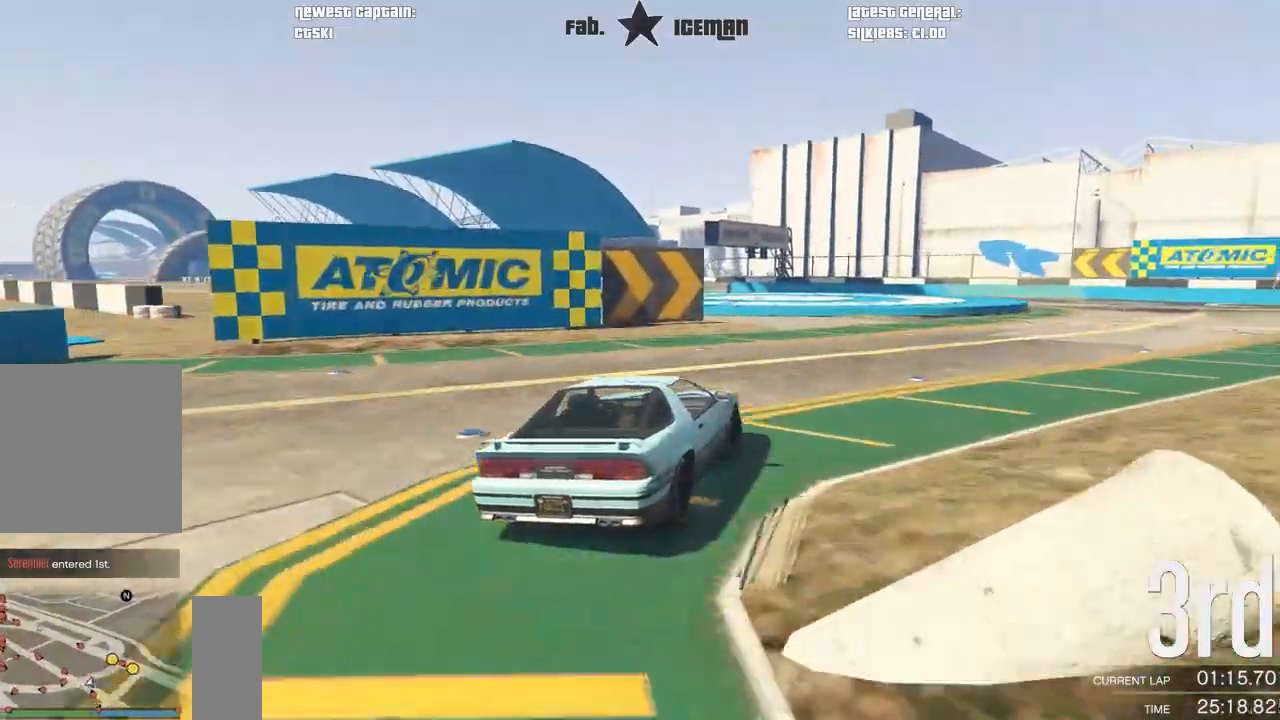
{"dt_ms": 500, "buttons": ["R2"], "left_stick": "center", "right_stick": "center", "events": [[500, "left_stick", "center"]]}
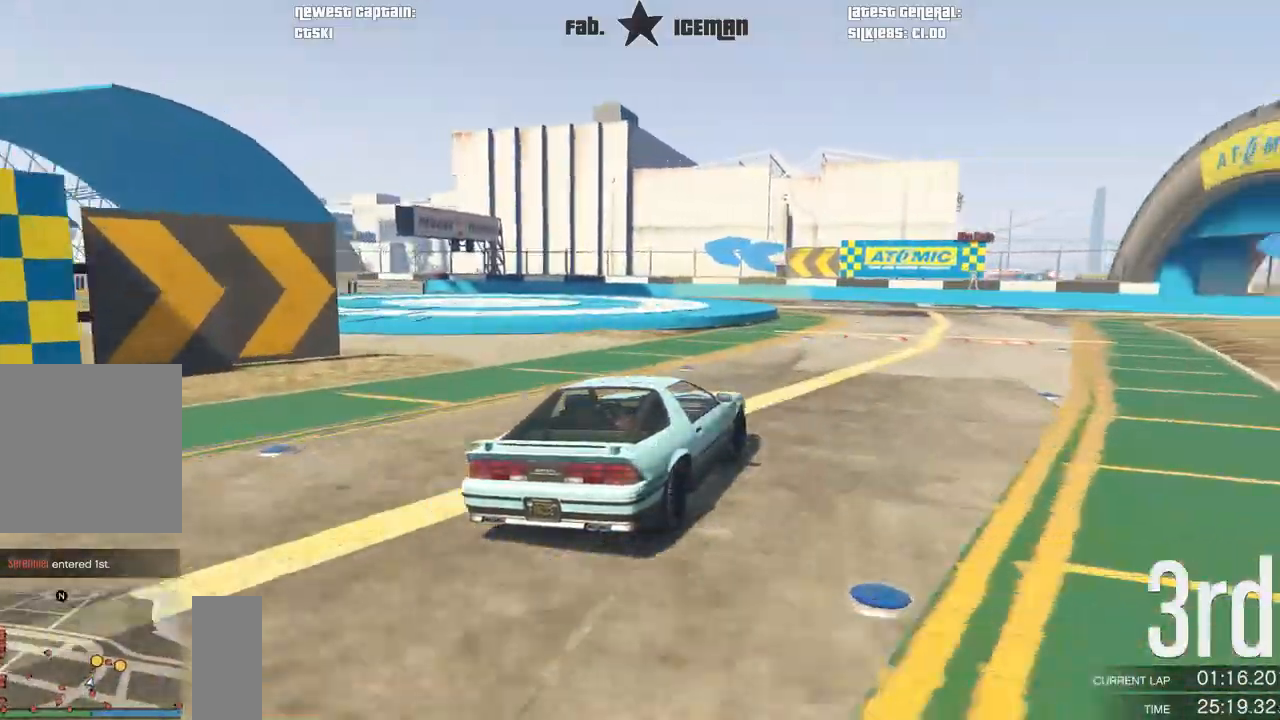
{"dt_ms": 500, "buttons": ["R2"], "left_stick": "down-left", "right_stick": "center", "events": [[271, "left_stick", "left"], [333, "left_stick", "down-left"]]}
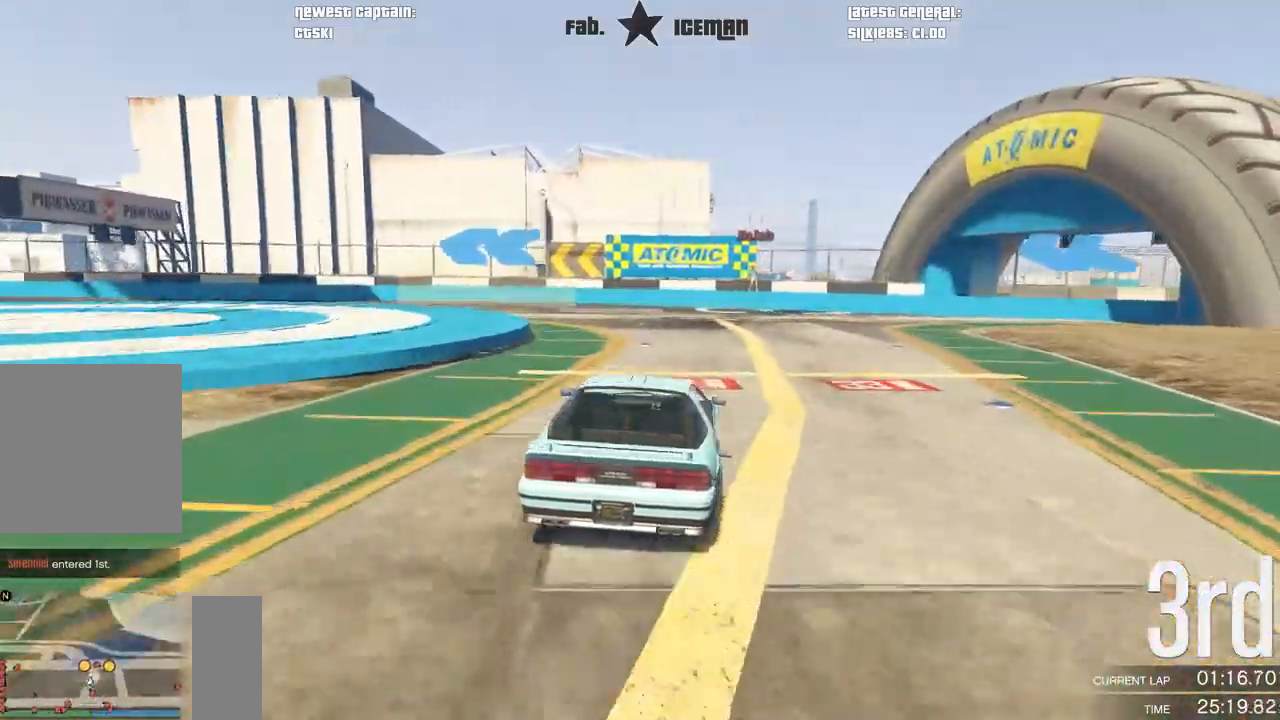
{"dt_ms": 500, "buttons": ["R2"], "left_stick": "down-left", "right_stick": "center", "events": [[21, "left_stick", "center"], [167, "left_stick", "down-left"]]}
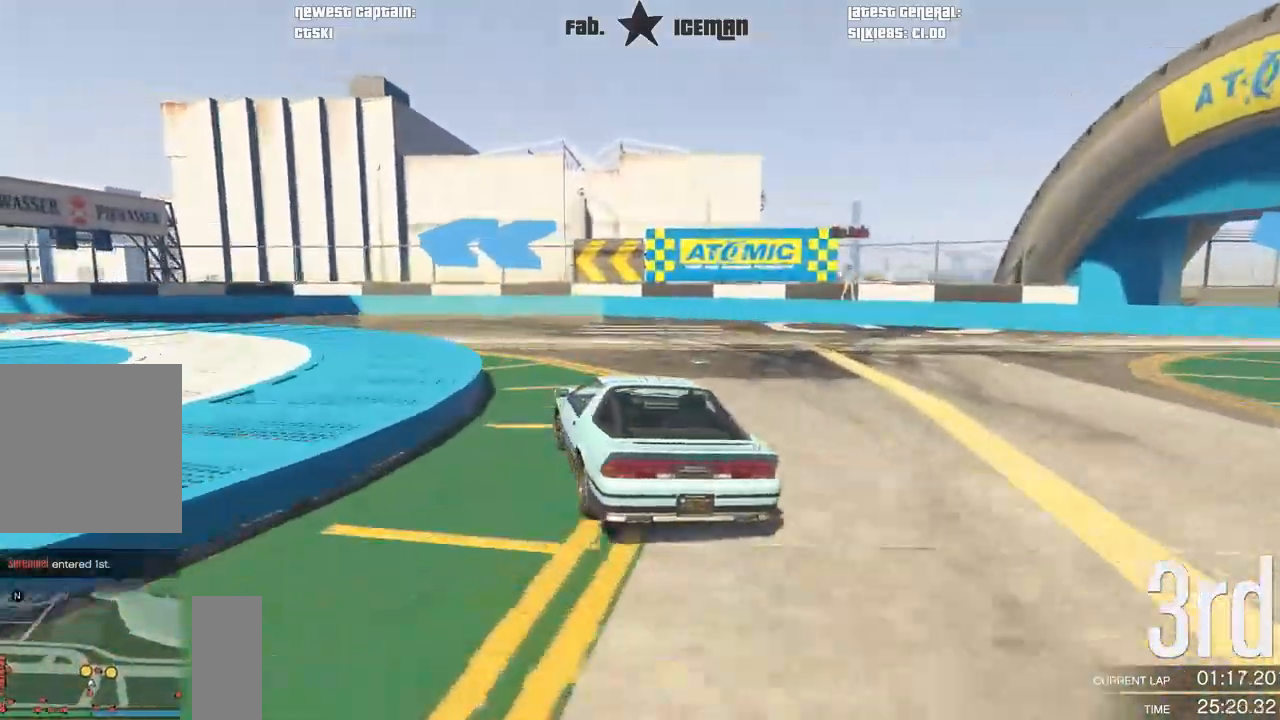
{"dt_ms": 500, "buttons": ["R2"], "left_stick": "down-left", "right_stick": "center", "events": []}
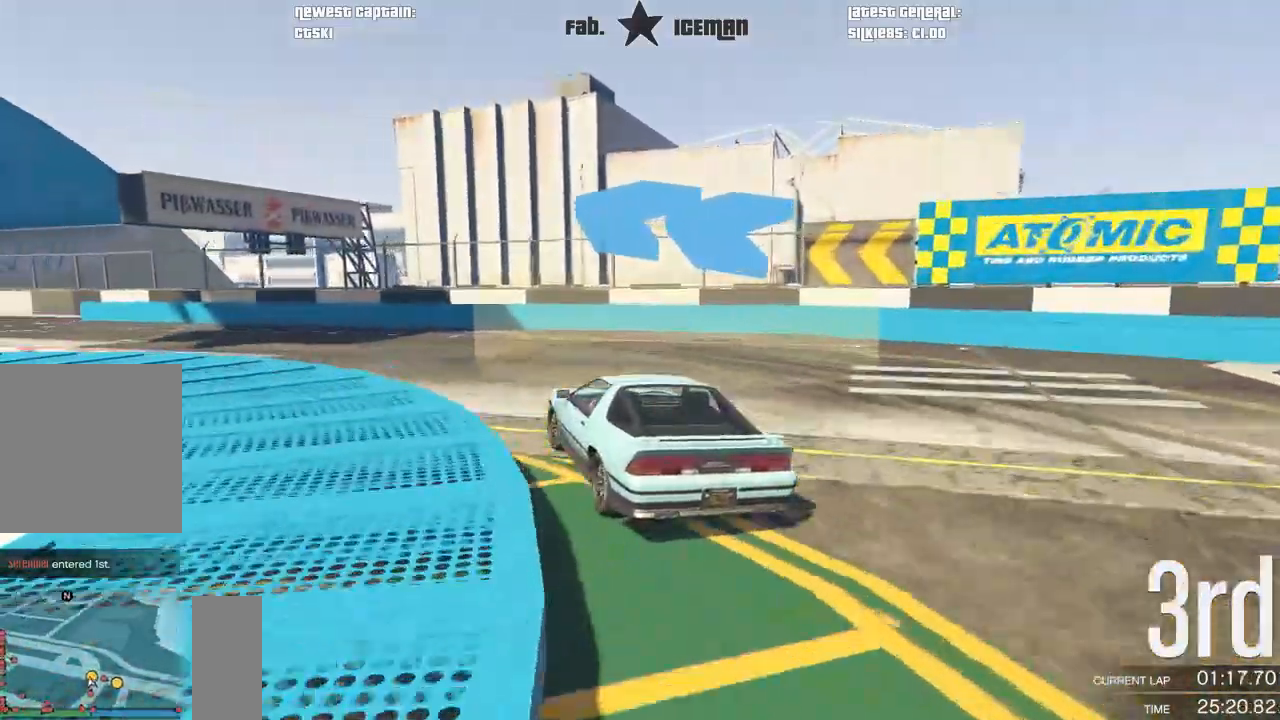
{"dt_ms": 1000, "buttons": ["R2"], "left_stick": "down-left", "right_stick": "center"}
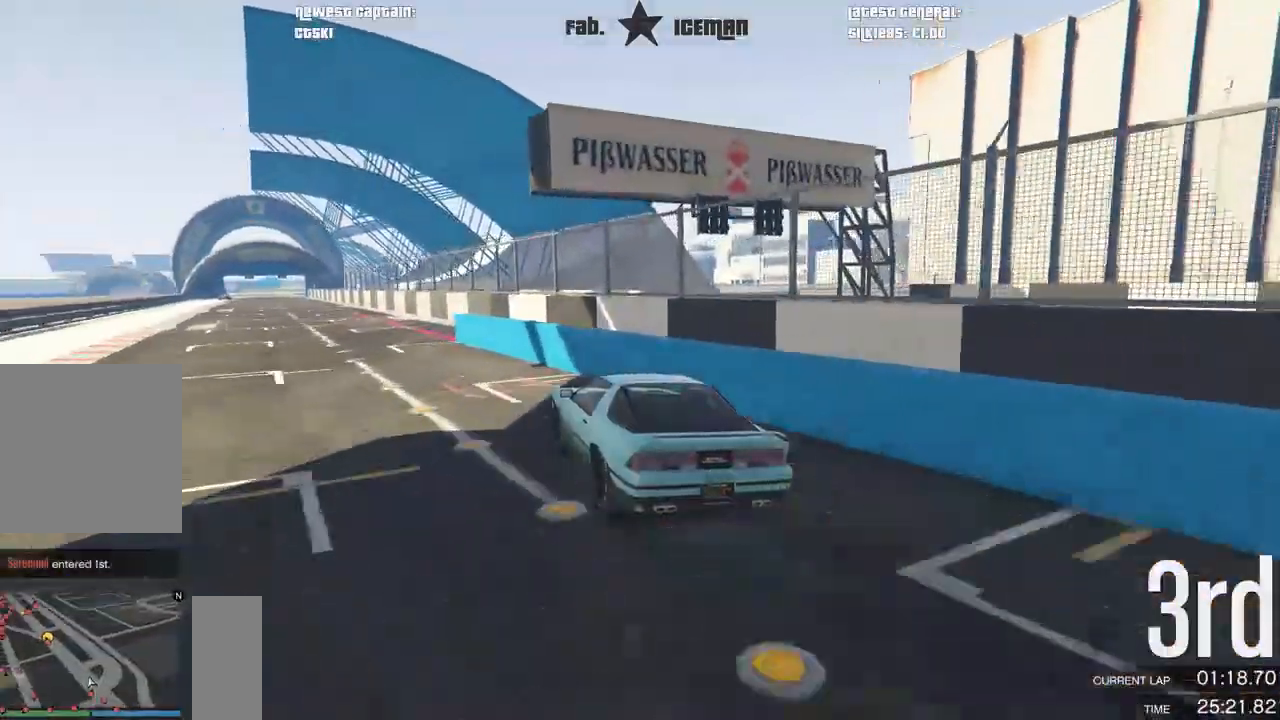
{"dt_ms": 500, "buttons": ["R2"], "left_stick": "right", "right_stick": "center", "events": [[375, "left_stick", "right"]]}
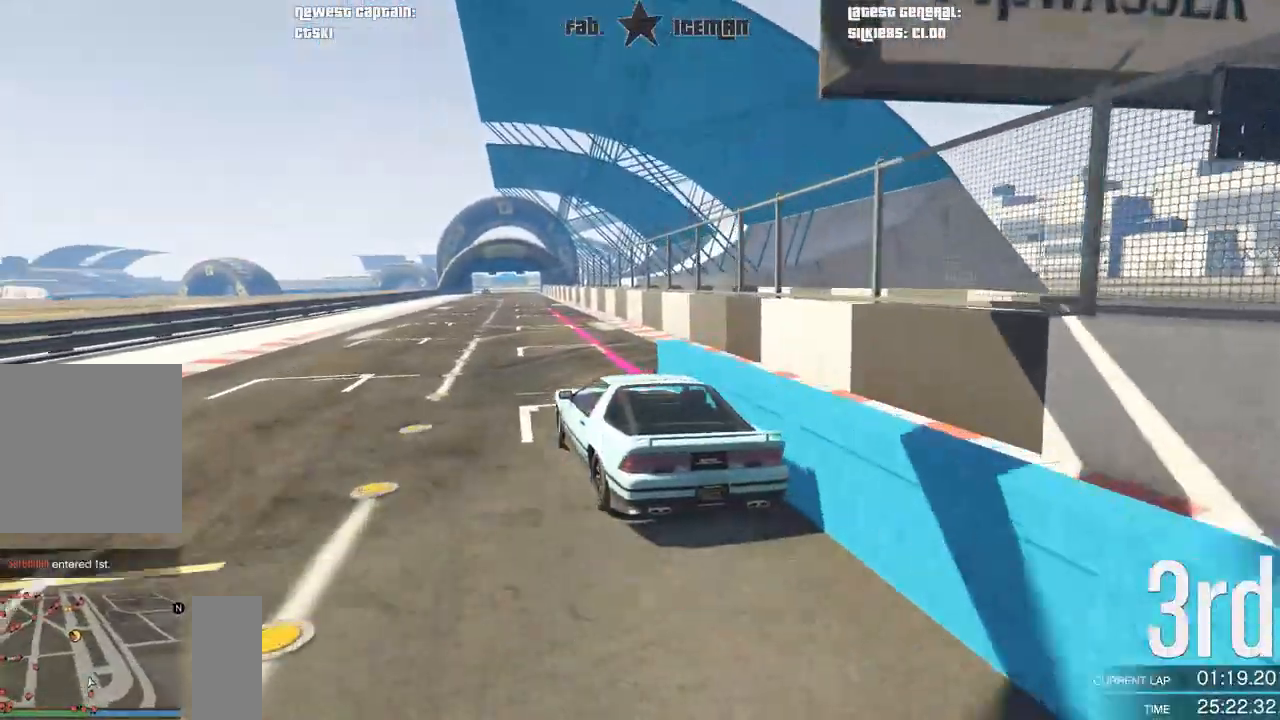
{"dt_ms": 500, "buttons": ["R2"], "left_stick": "center", "right_stick": "center", "events": [[229, "left_stick", "center"]]}
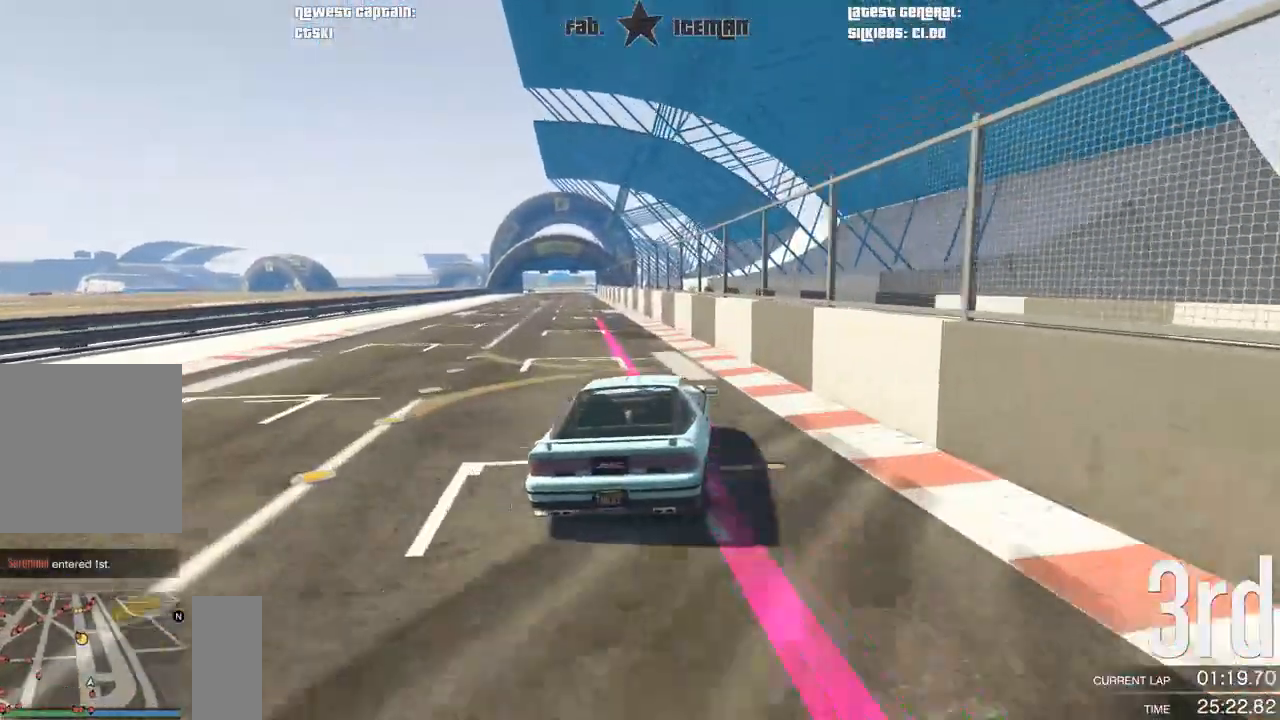
{"dt_ms": 500, "buttons": ["R2"], "left_stick": "center", "right_stick": "center", "events": [[104, "left_stick", "left"], [188, "left_stick", "down-left"], [354, "left_stick", "center"]]}
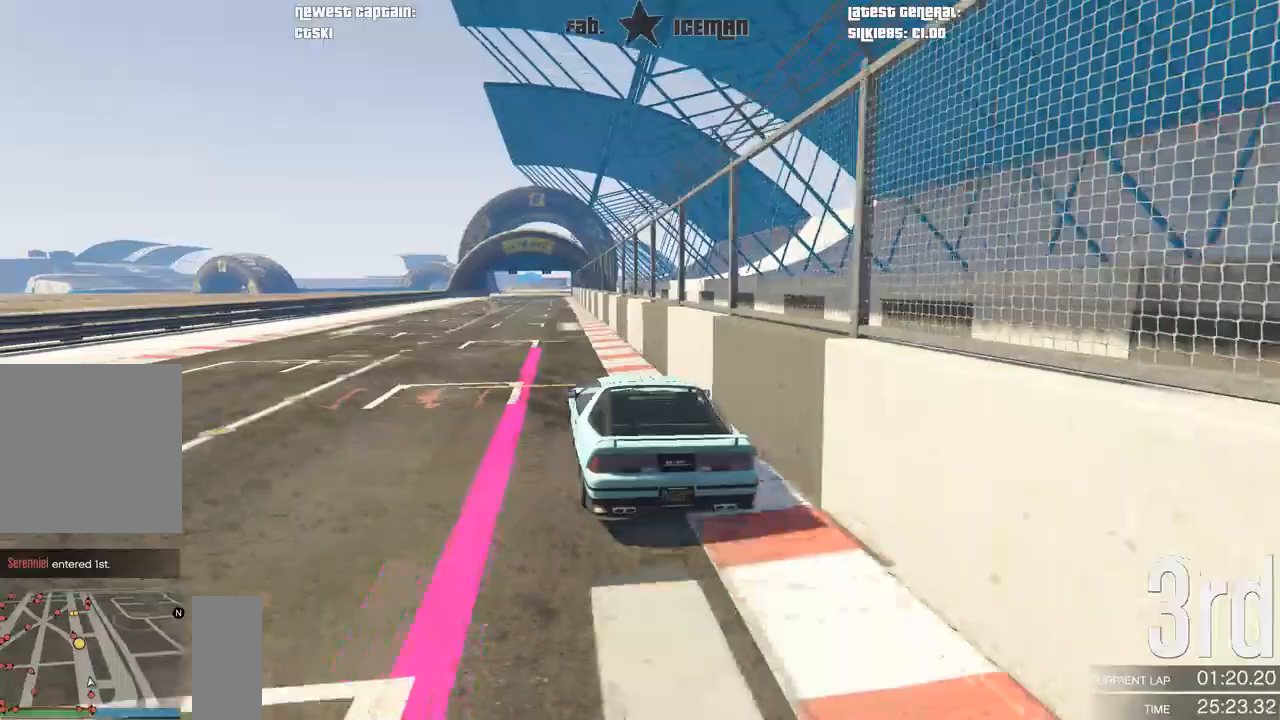
{"dt_ms": 500, "buttons": ["R2"], "left_stick": "center", "right_stick": "center", "events": [[21, "left_stick", "left"], [167, "left_stick", "center"], [292, "left_stick", "down-left"], [417, "left_stick", "center"]]}
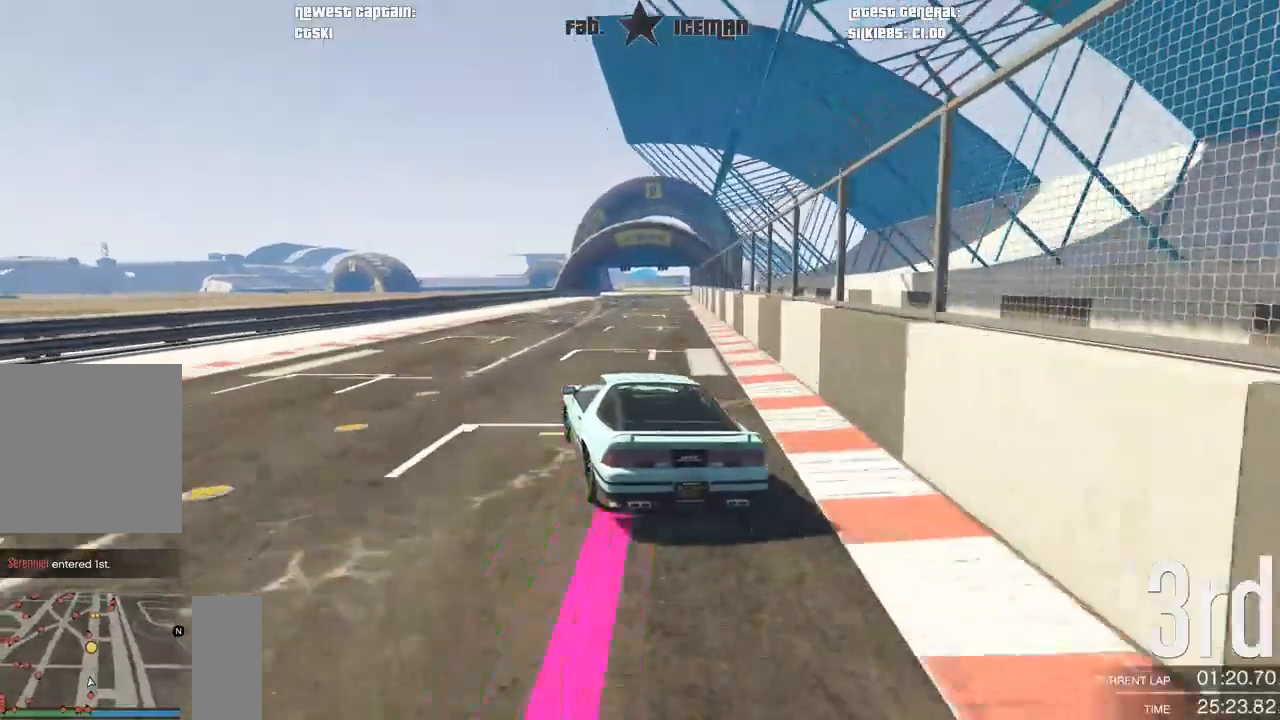
{"dt_ms": 500, "buttons": ["R2"], "left_stick": "right", "right_stick": "center", "events": [[479, "left_stick", "right"]]}
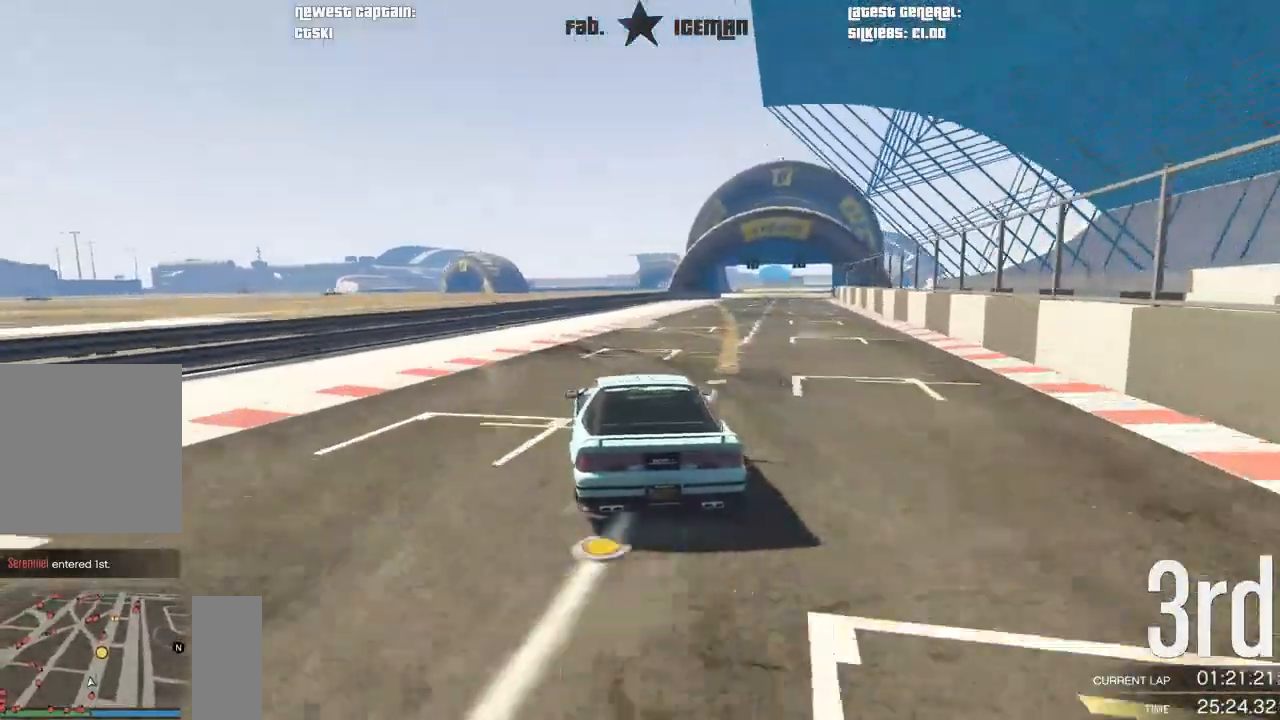
{"dt_ms": 500, "buttons": ["R2"], "left_stick": "center", "right_stick": "center", "events": [[42, "left_stick", "center"]]}
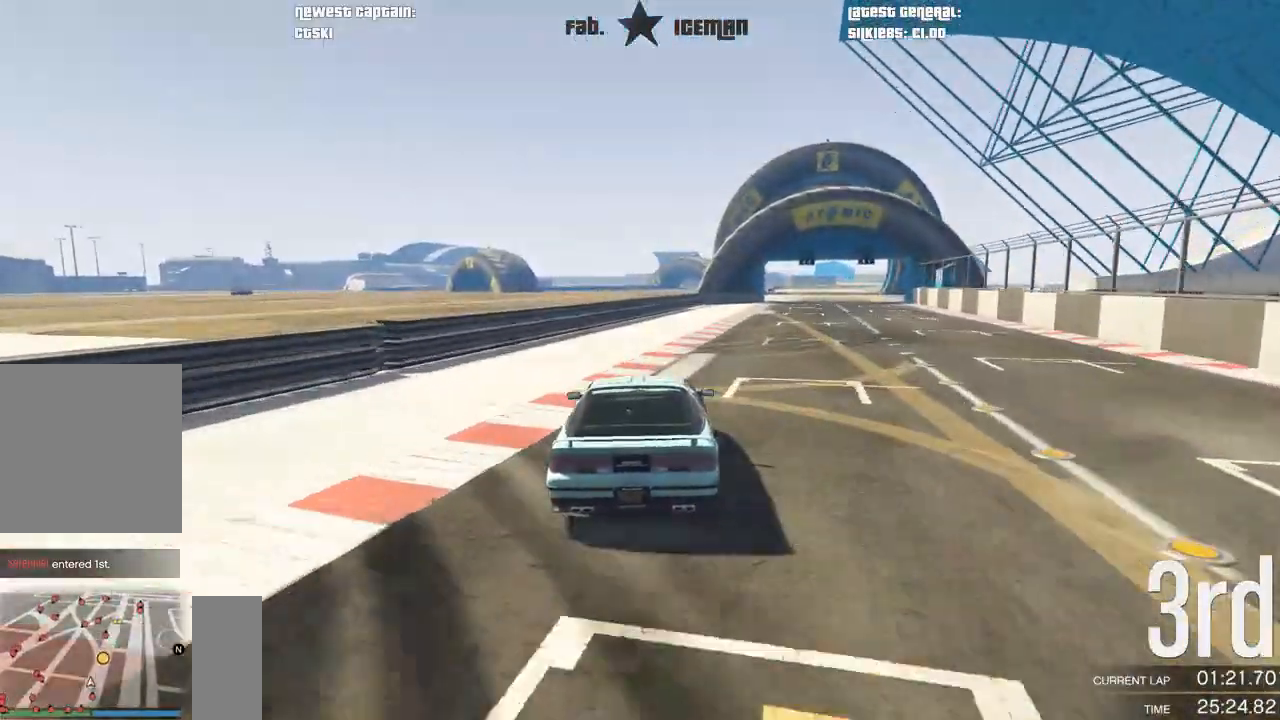
{"dt_ms": 500, "buttons": ["R2"], "left_stick": "right", "right_stick": "center", "events": [[83, "left_stick", "right"], [250, "left_stick", "center"], [500, "left_stick", "right"]]}
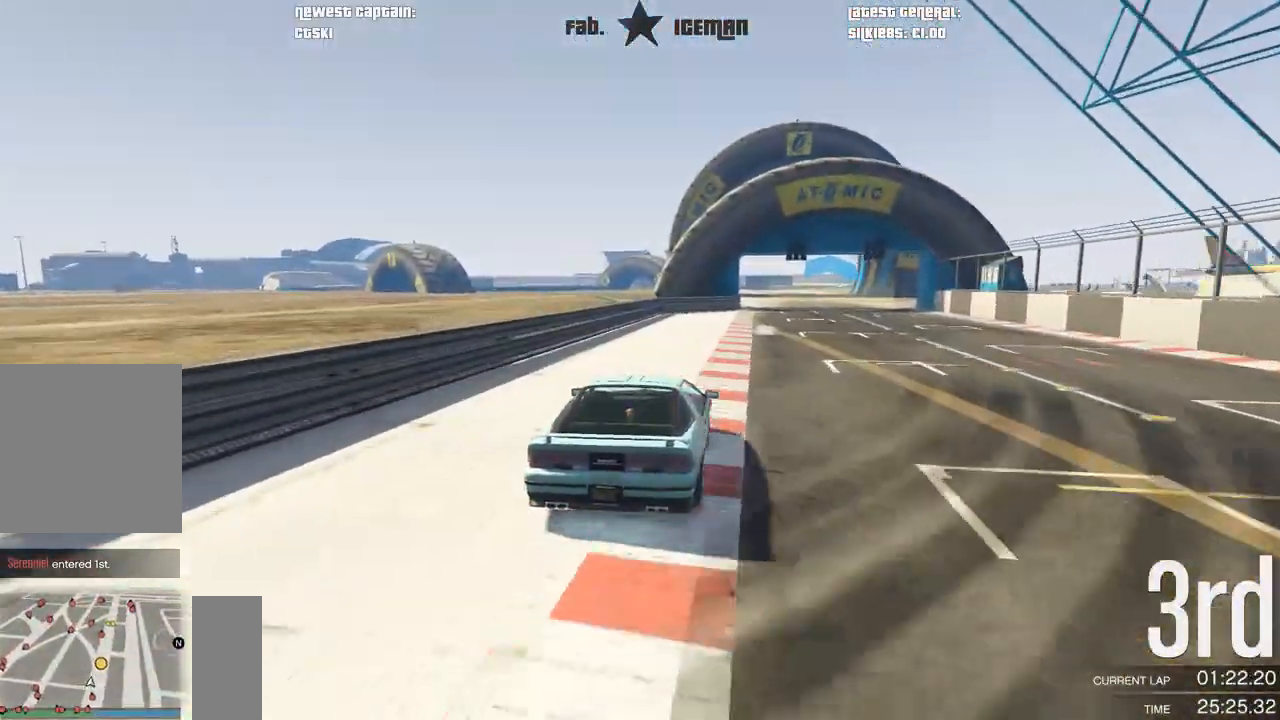
{"dt_ms": 500, "buttons": ["R2"], "left_stick": "center", "right_stick": "center", "events": [[125, "left_stick", "center"], [229, "left_stick", "right"], [333, "left_stick", "center"]]}
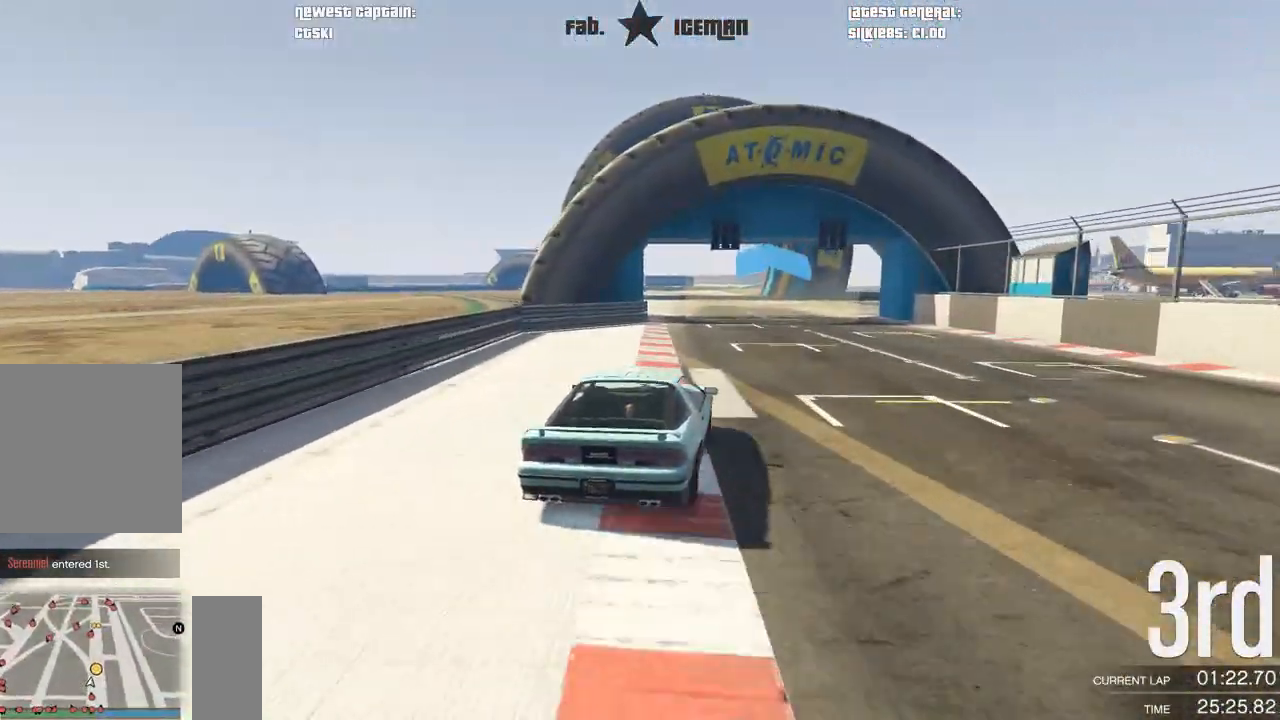
{"dt_ms": 500, "buttons": ["R2"], "left_stick": "down-left", "right_stick": "center", "events": [[104, "left_stick", "down-left"], [292, "left_stick", "center"], [396, "left_stick", "down-left"]]}
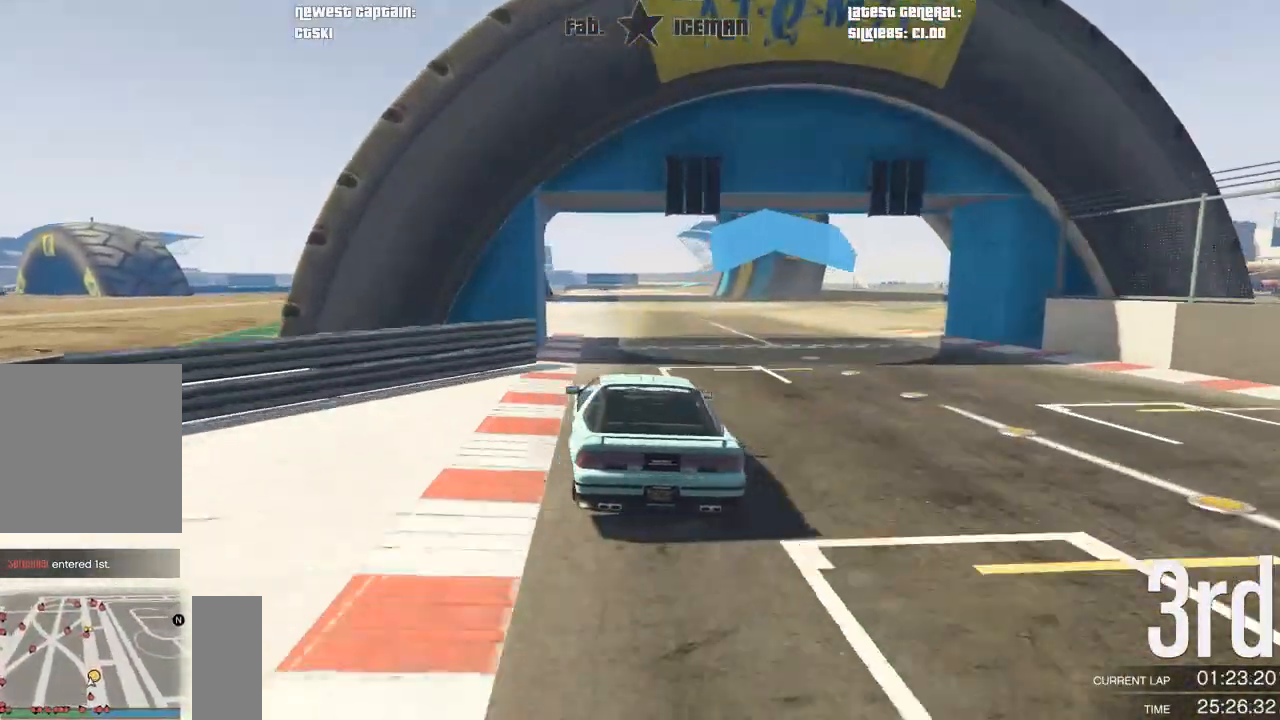
{"dt_ms": 500, "buttons": ["R2"], "left_stick": "center", "right_stick": "center", "events": [[104, "left_stick", "center"], [333, "left_stick", "right"], [500, "left_stick", "center"]]}
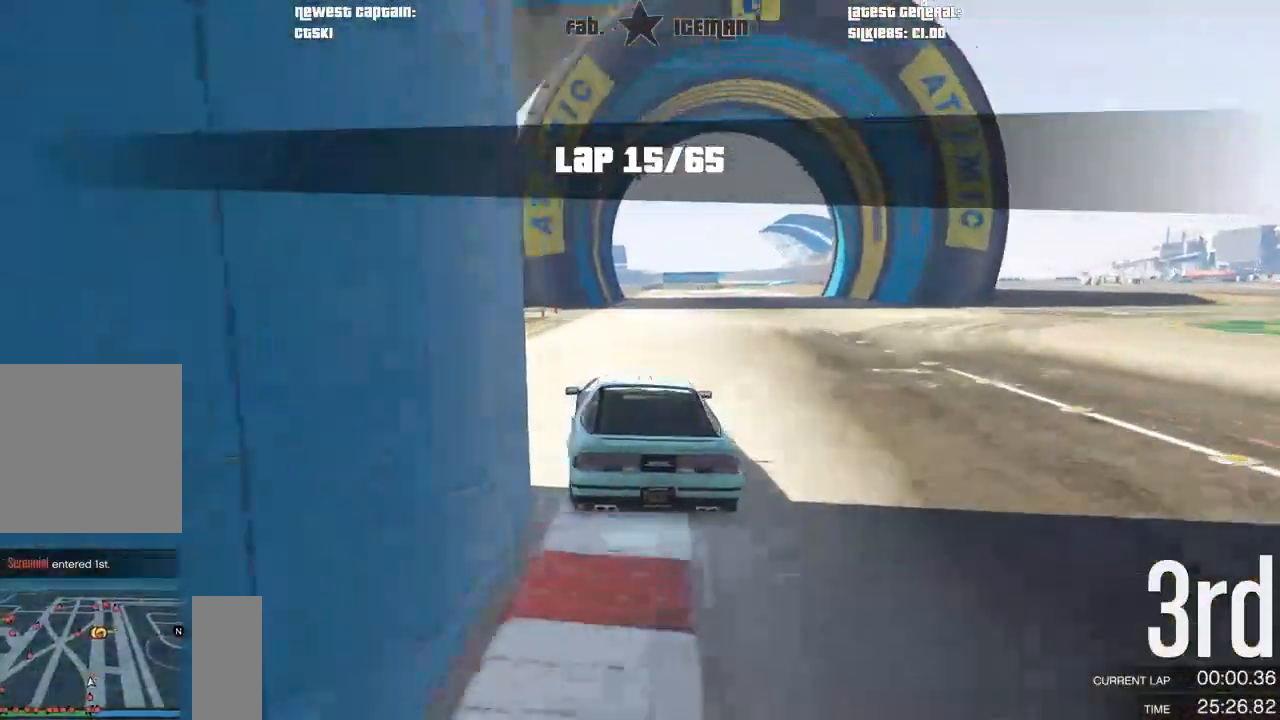
{"dt_ms": 500, "buttons": ["R2"], "left_stick": "center", "right_stick": "center", "events": [[292, "left_stick", "right"], [354, "left_stick", "center"]]}
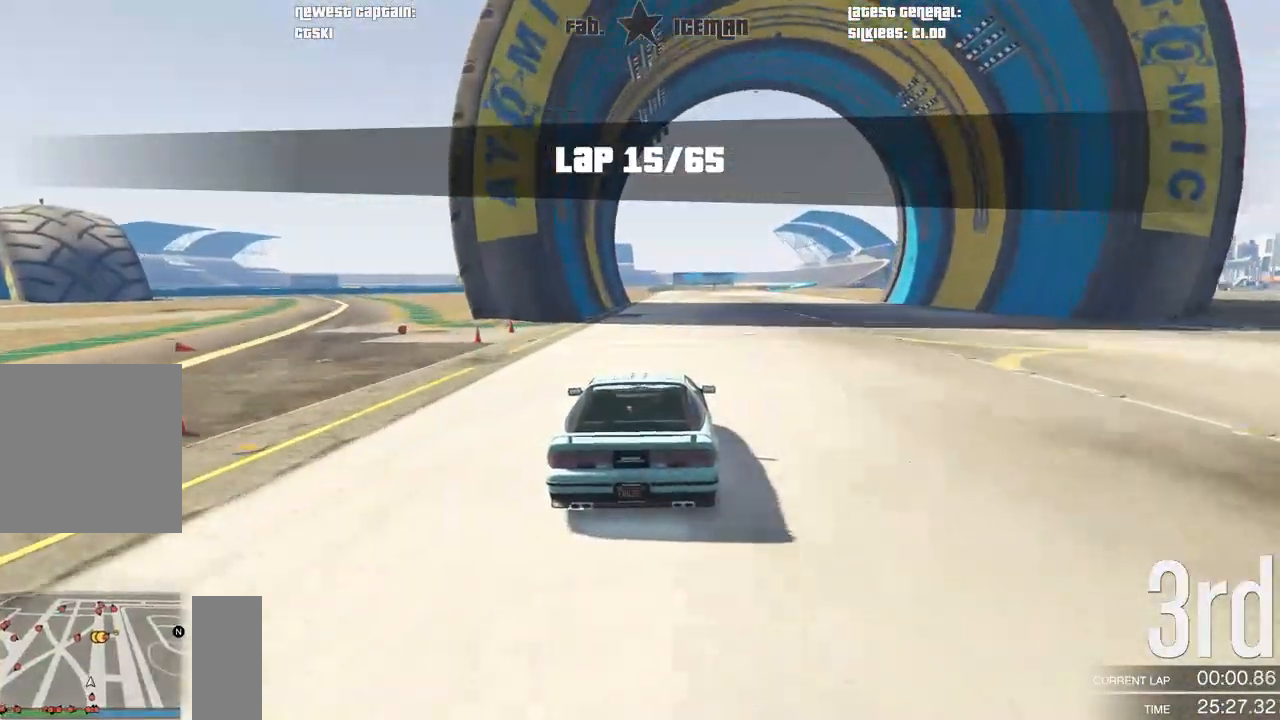
{"dt_ms": 500, "buttons": ["R2", "R3"], "left_stick": "center", "right_stick": "center", "events": [[146, "R3", "down"]]}
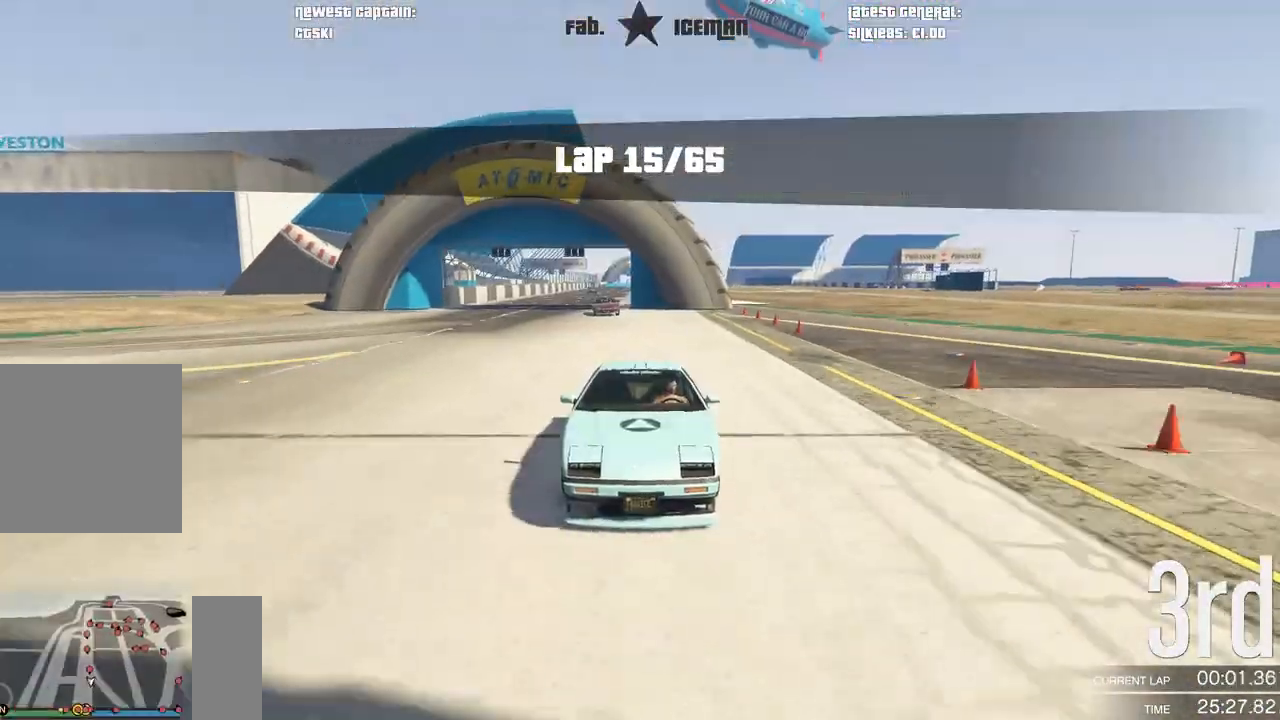
{"dt_ms": 500, "buttons": ["R2"], "left_stick": "center", "right_stick": "center", "events": [[188, "R3", "up"]]}
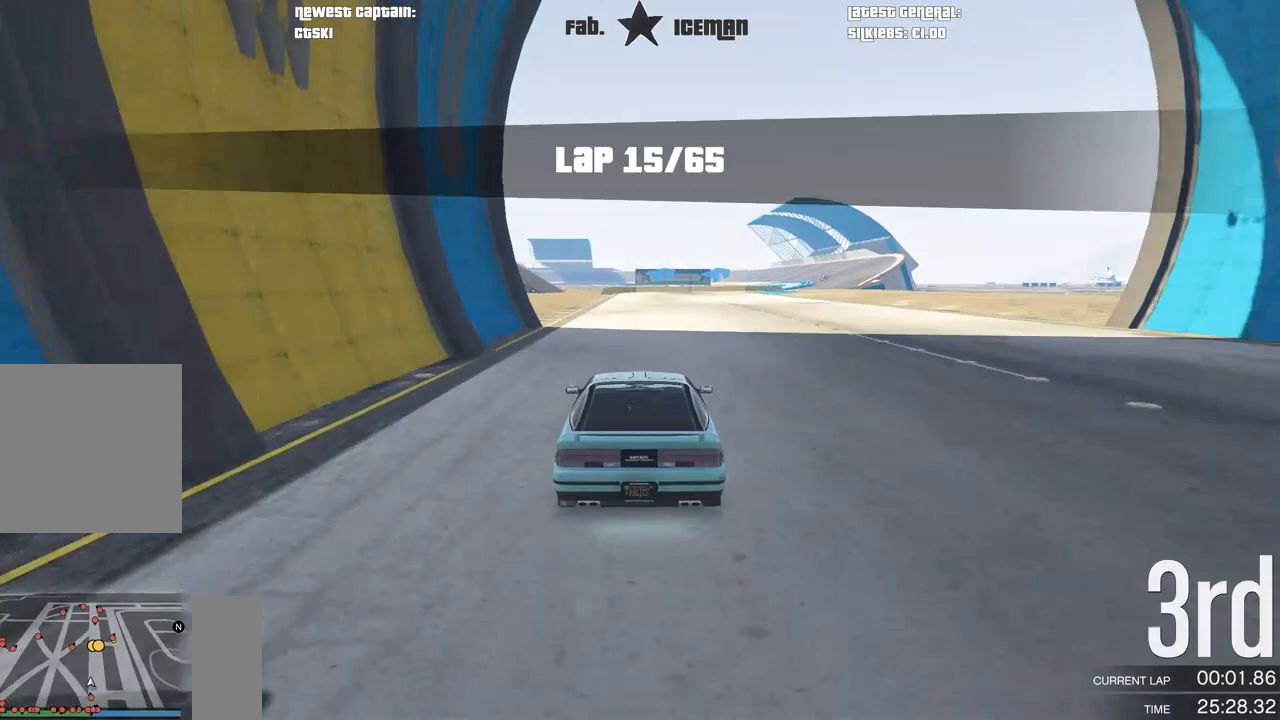
{"dt_ms": 500, "buttons": ["R2"], "left_stick": "center", "right_stick": "center", "events": [[271, "left_stick", "right"], [333, "left_stick", "center"]]}